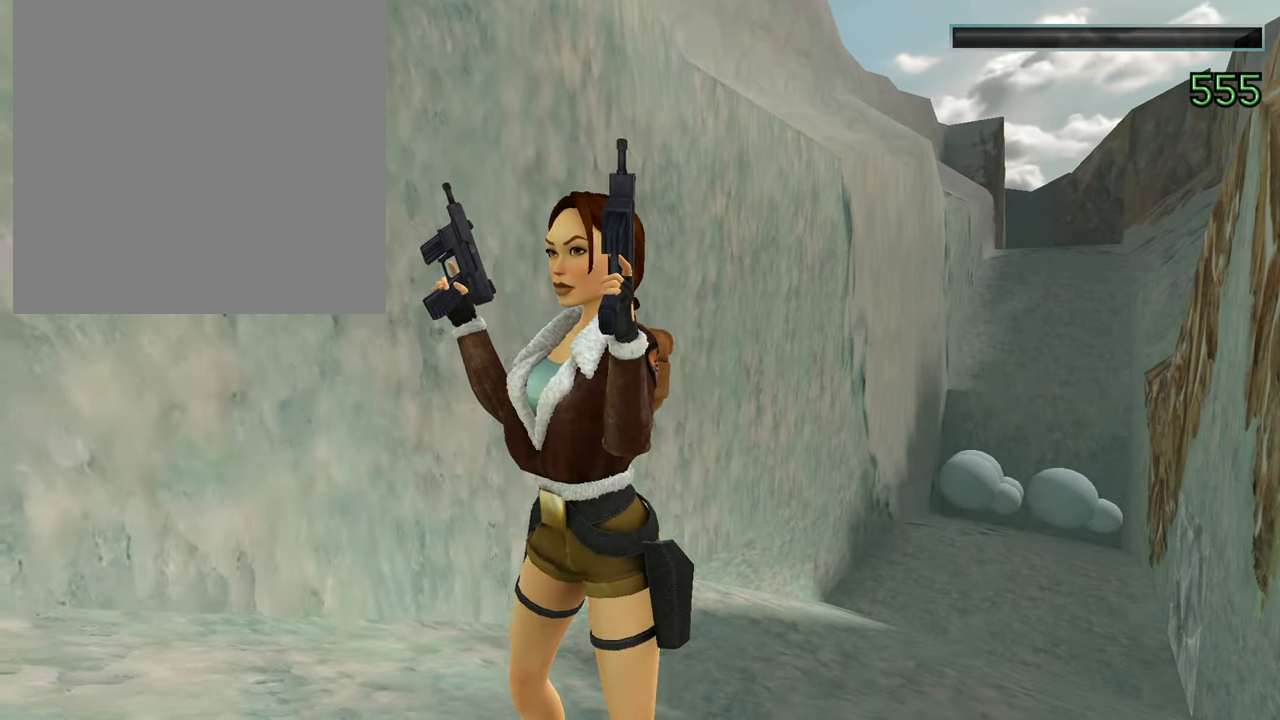
Gameplay with a controller (Xbox layout); each line is a JSON object with the inputs held at the frame after it. "events" lists button and stick changes between this image and that frame as [ms after this image, input, new state], when the widget could be followed in between.
{"buttons": [], "left_stick": "down-left", "right_stick": "center", "events": []}
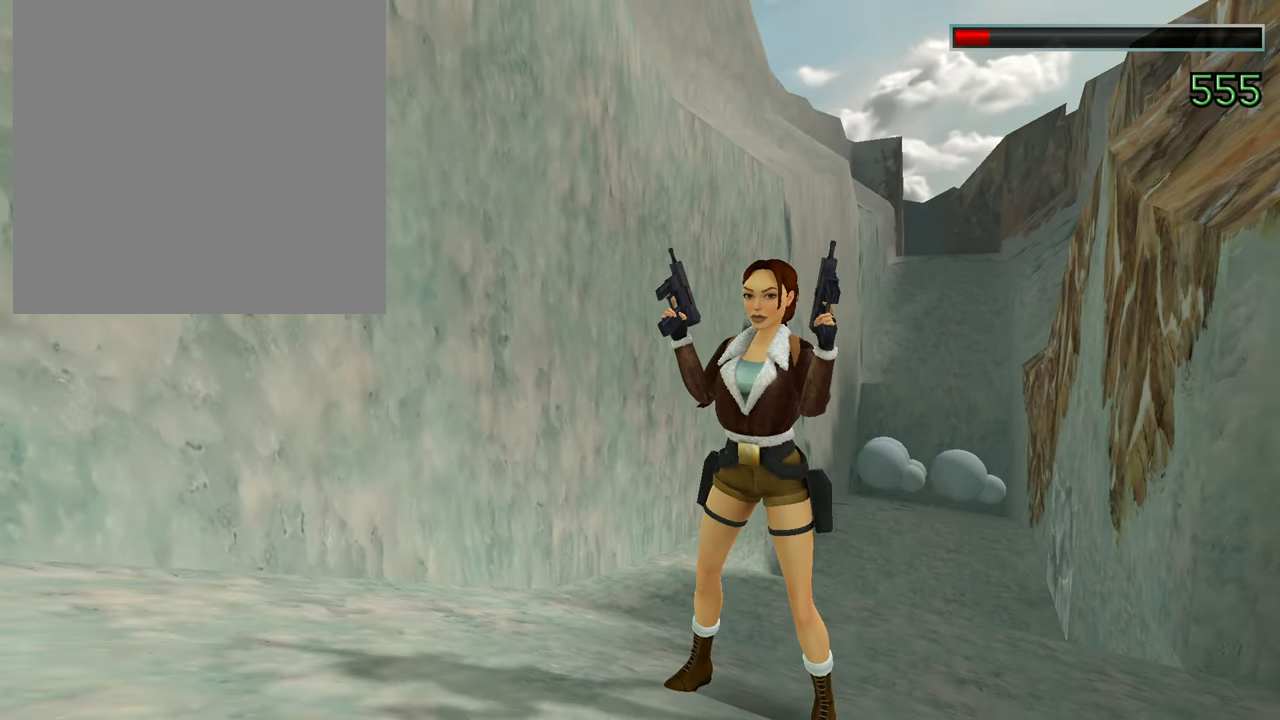
{"buttons": [], "left_stick": "left", "right_stick": "right", "events": [[100, "right_stick", "right"], [317, "left_stick", "left"]]}
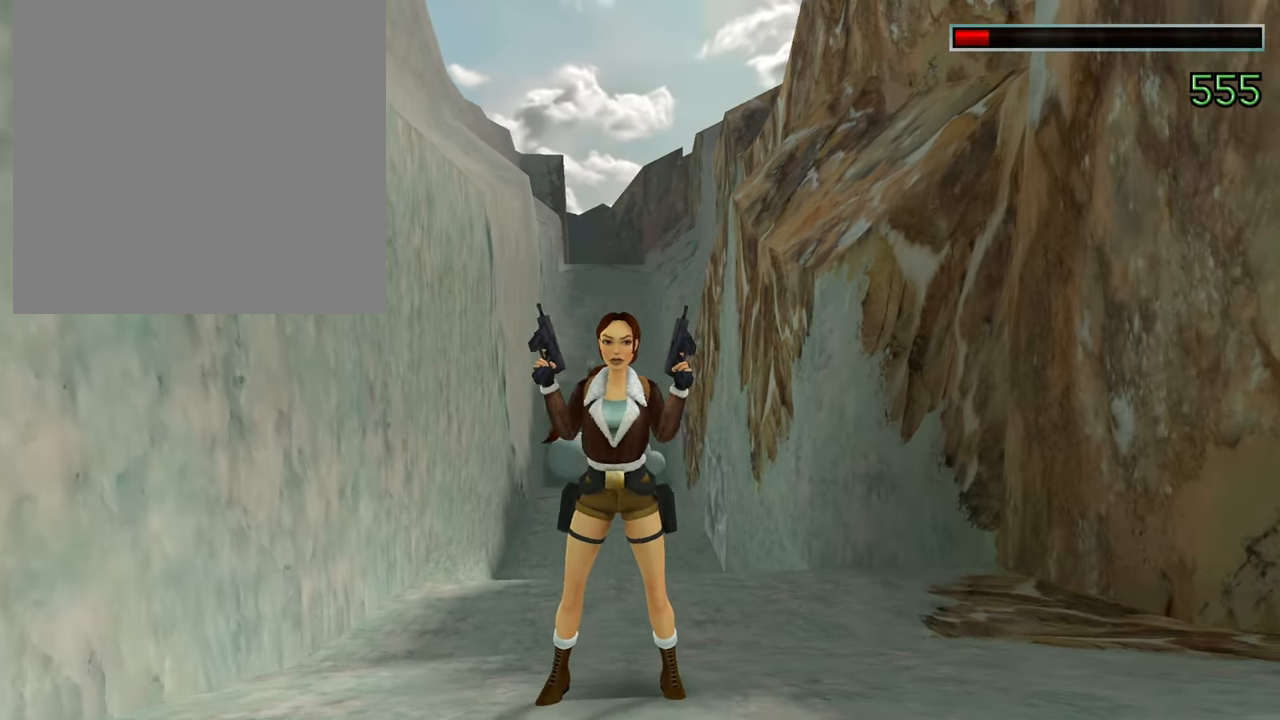
{"buttons": [], "left_stick": "left", "right_stick": "center", "events": [[483, "right_stick", "center"]]}
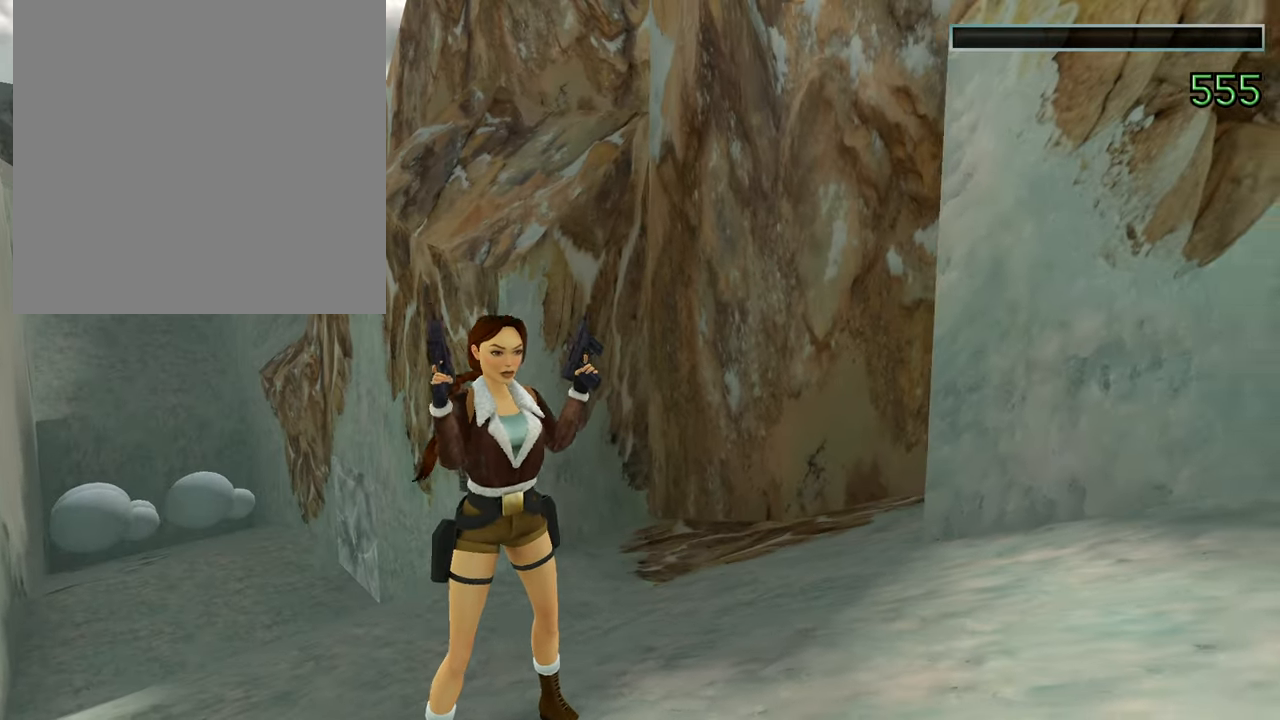
{"buttons": [], "left_stick": "right", "right_stick": "down-left", "events": [[167, "left_stick", "center"], [184, "right_stick", "down"], [267, "right_stick", "down-left"], [317, "left_stick", "right"]]}
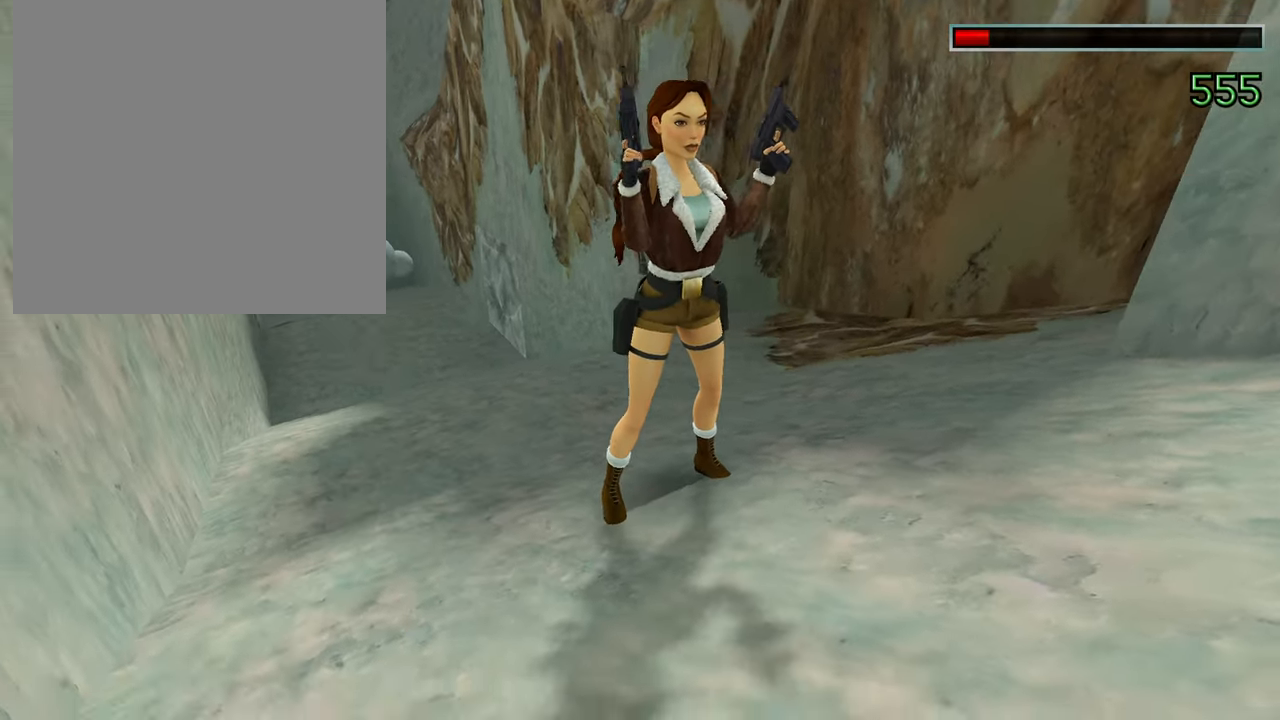
{"buttons": [], "left_stick": "right", "right_stick": "left", "events": [[50, "right_stick", "left"]]}
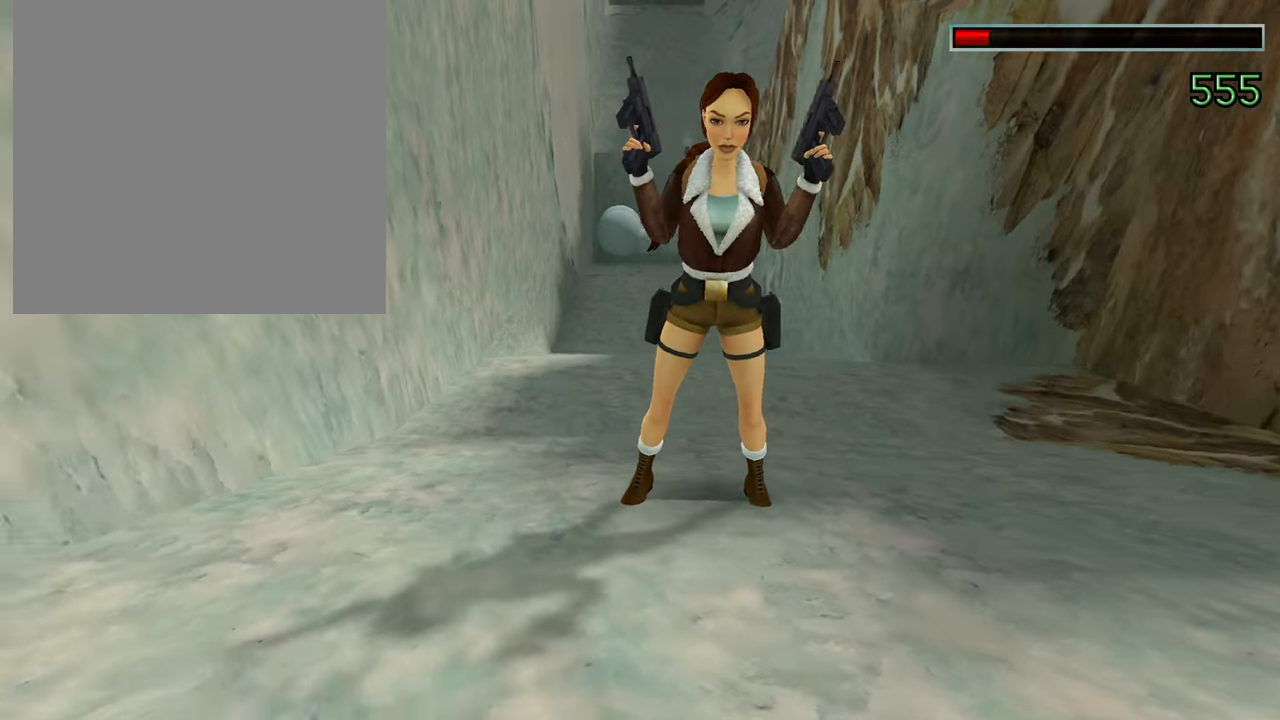
{"buttons": [], "left_stick": "right", "right_stick": "up-left", "events": [[200, "right_stick", "up-left"]]}
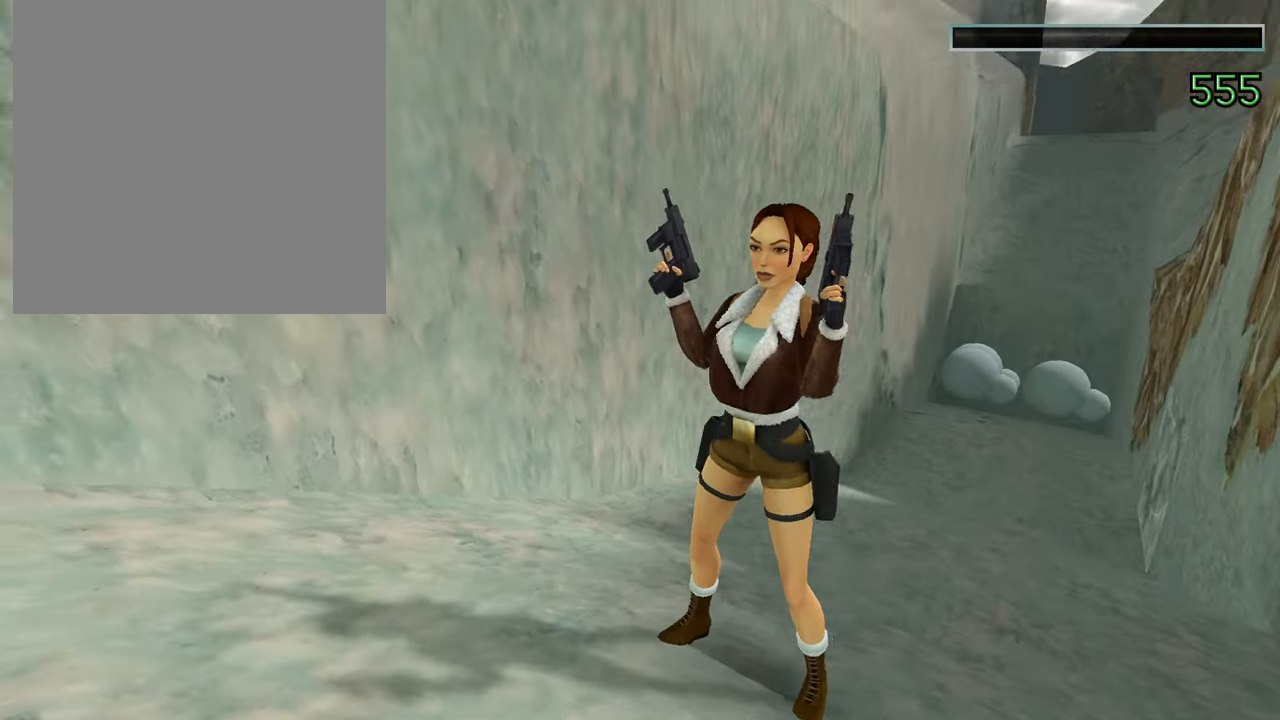
{"buttons": [], "left_stick": "right", "right_stick": "down-left", "events": [[283, "right_stick", "left"], [417, "right_stick", "down-left"]]}
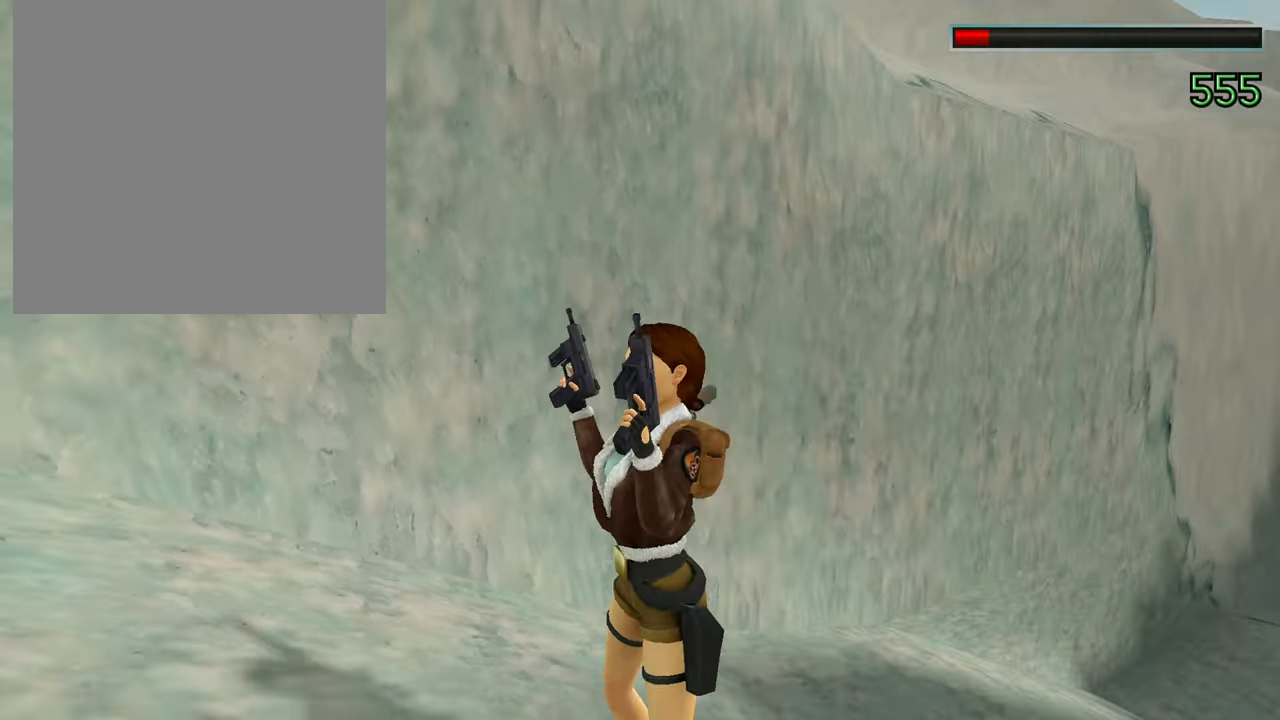
{"buttons": [], "left_stick": "left", "right_stick": "right", "events": [[100, "right_stick", "center"], [150, "left_stick", "center"], [351, "left_stick", "left"], [451, "right_stick", "right"]]}
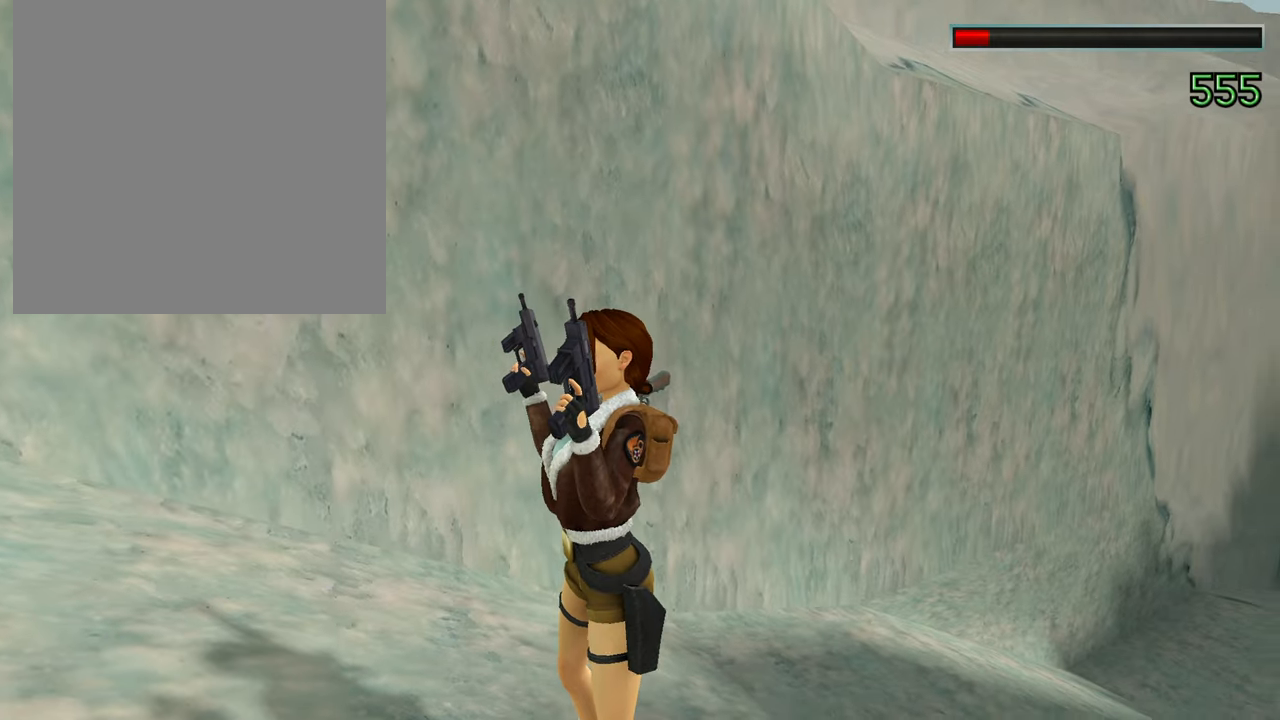
{"buttons": [], "left_stick": "left", "right_stick": "right", "events": []}
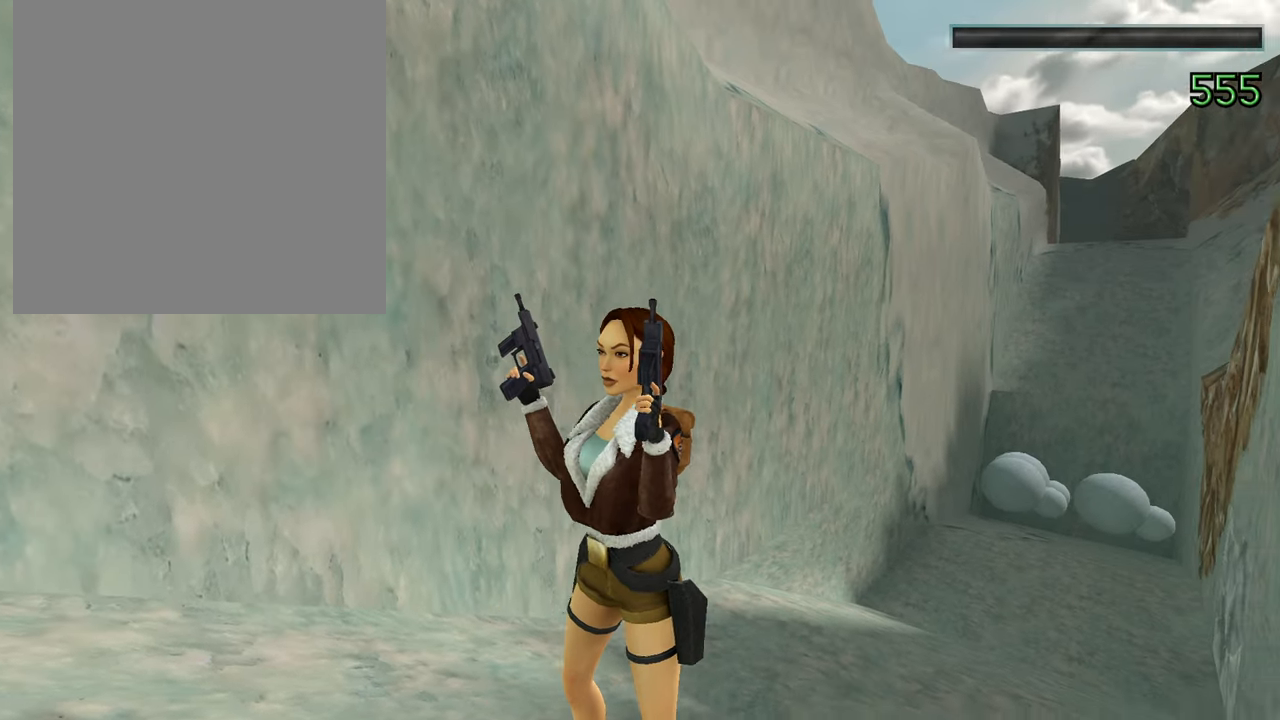
{"buttons": [], "left_stick": "left", "right_stick": "right", "events": []}
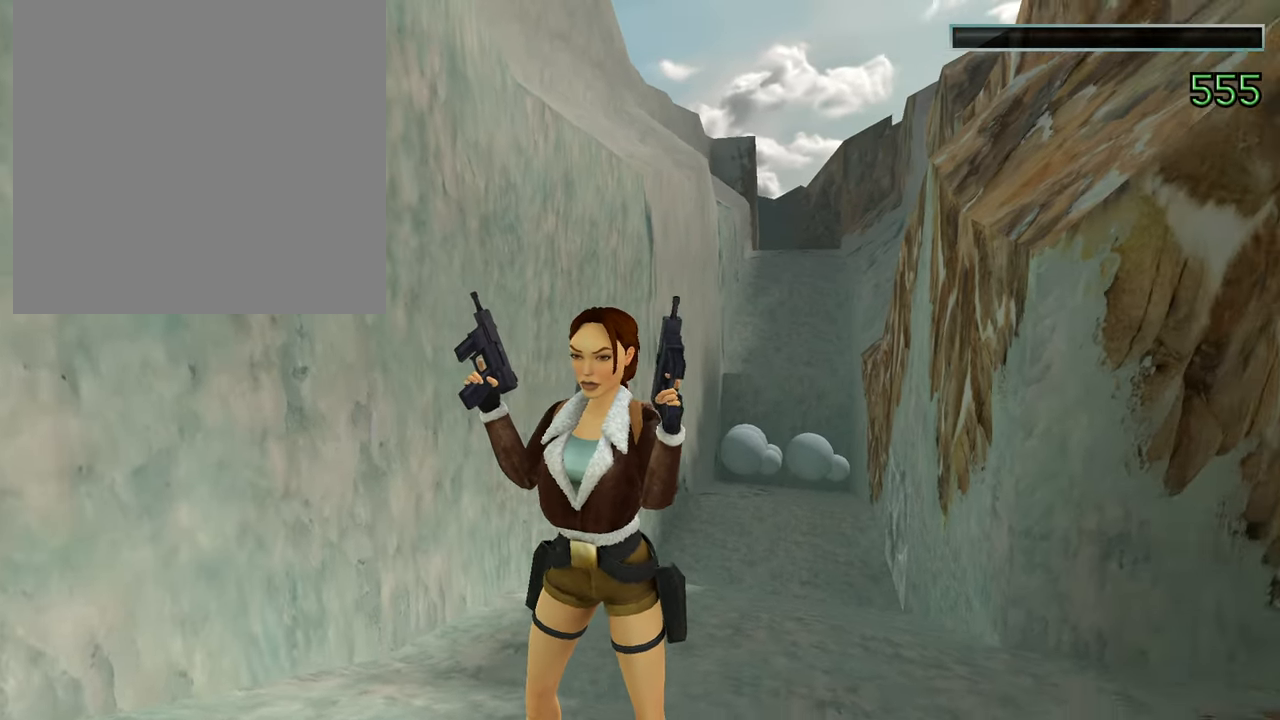
{"buttons": [], "left_stick": "left", "right_stick": "right", "events": []}
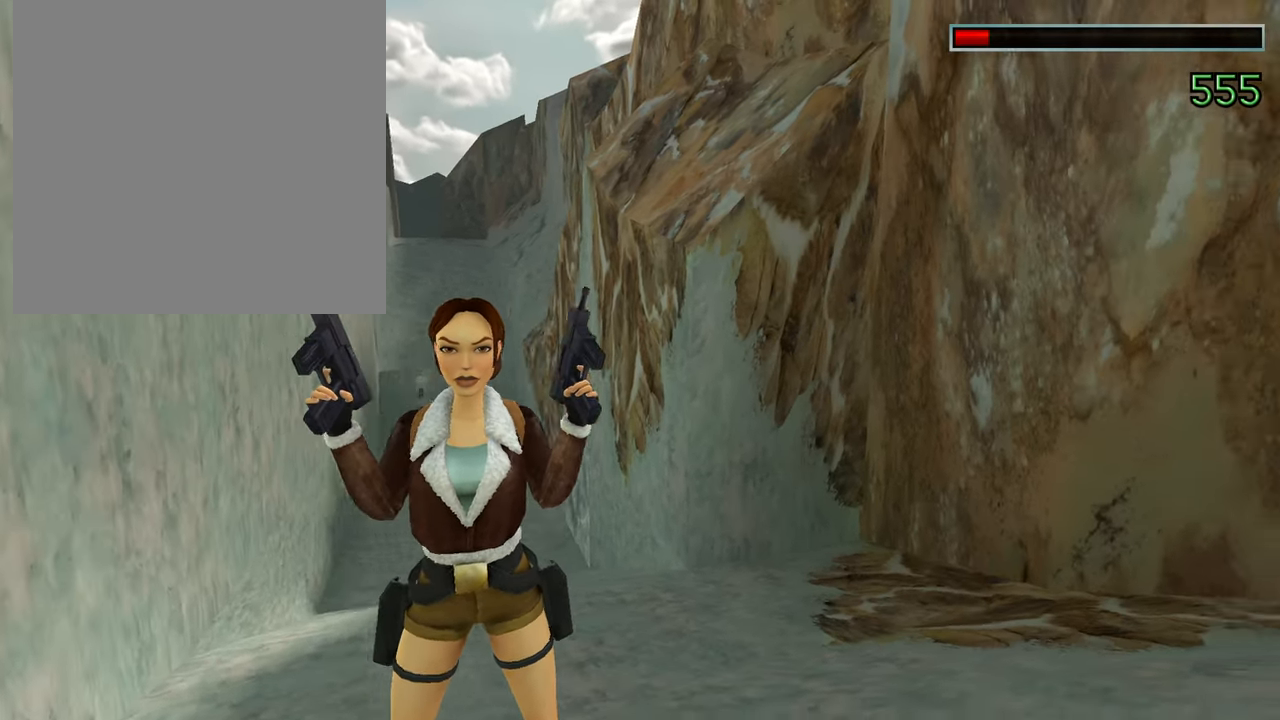
{"buttons": [], "left_stick": "left", "right_stick": "right", "events": []}
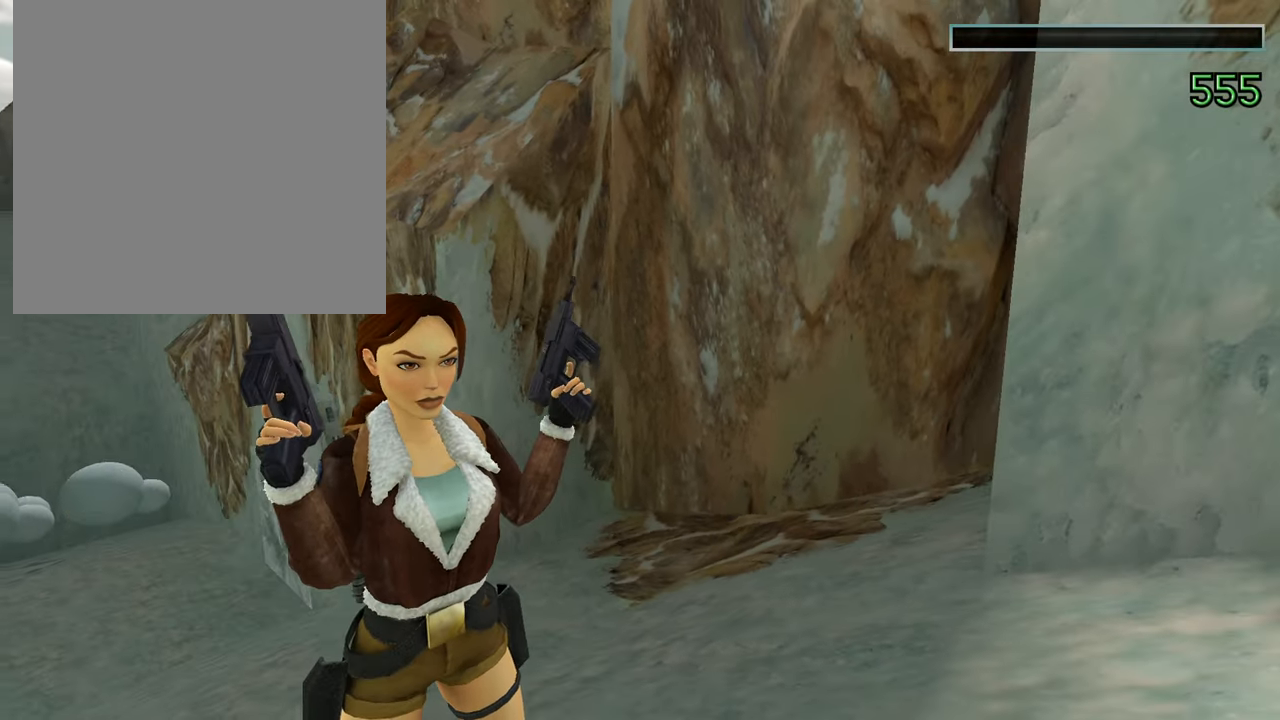
{"buttons": [], "left_stick": "center", "right_stick": "down-right", "events": [[283, "left_stick", "down-left"], [384, "right_stick", "down-right"], [484, "left_stick", "center"]]}
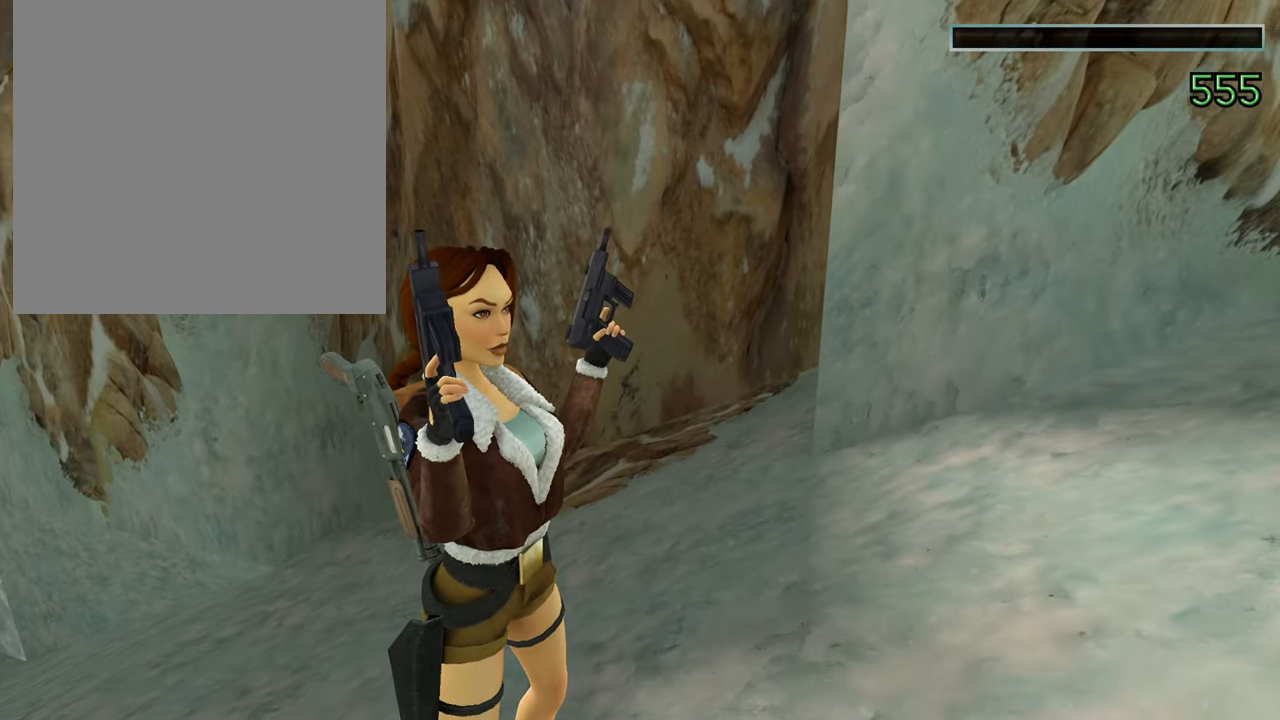
{"buttons": [], "left_stick": "right", "right_stick": "center", "events": [[34, "right_stick", "center"], [234, "left_stick", "right"]]}
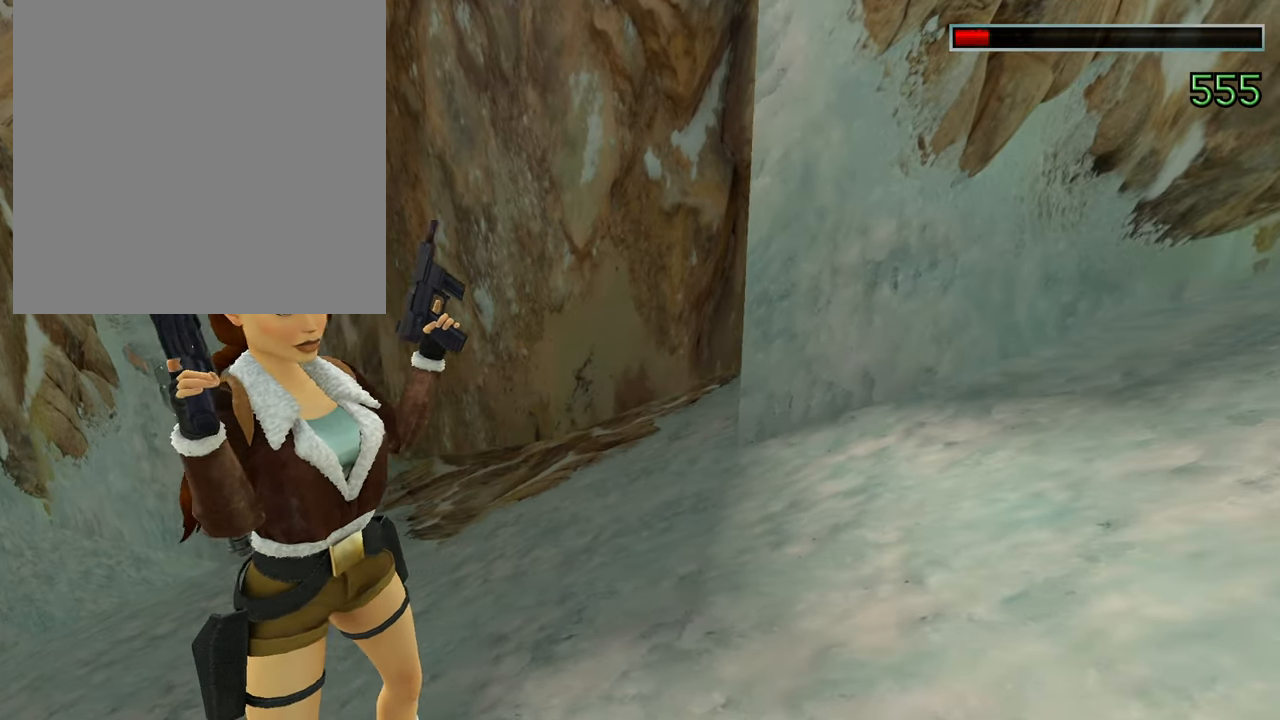
{"buttons": [], "left_stick": "right", "right_stick": "left", "events": [[300, "right_stick", "left"]]}
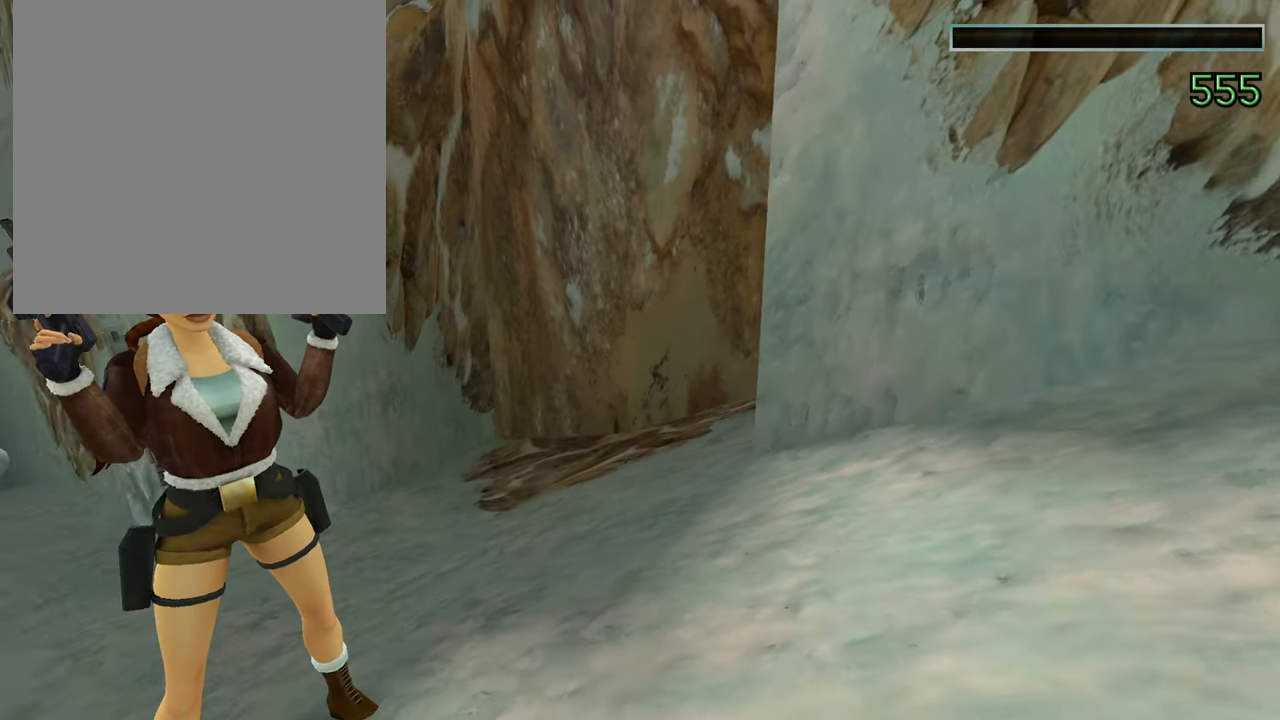
{"buttons": [], "left_stick": "right", "right_stick": "left", "events": []}
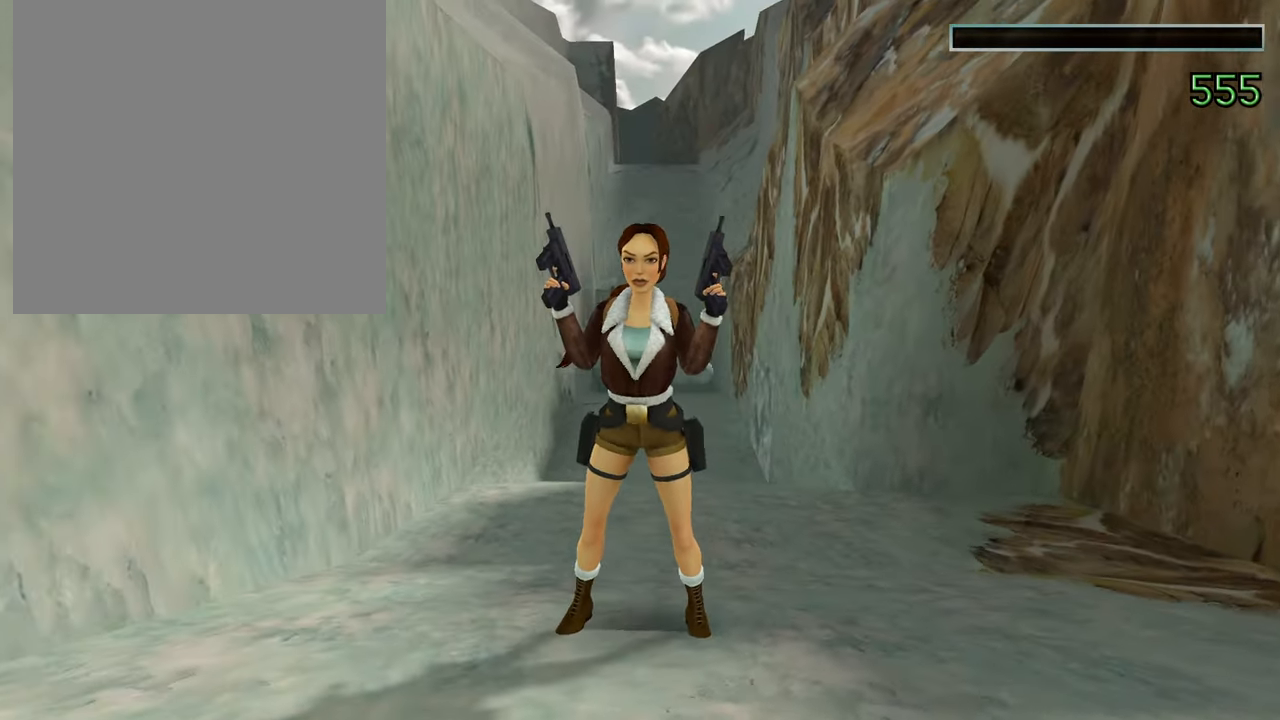
{"buttons": [], "left_stick": "right", "right_stick": "left", "events": []}
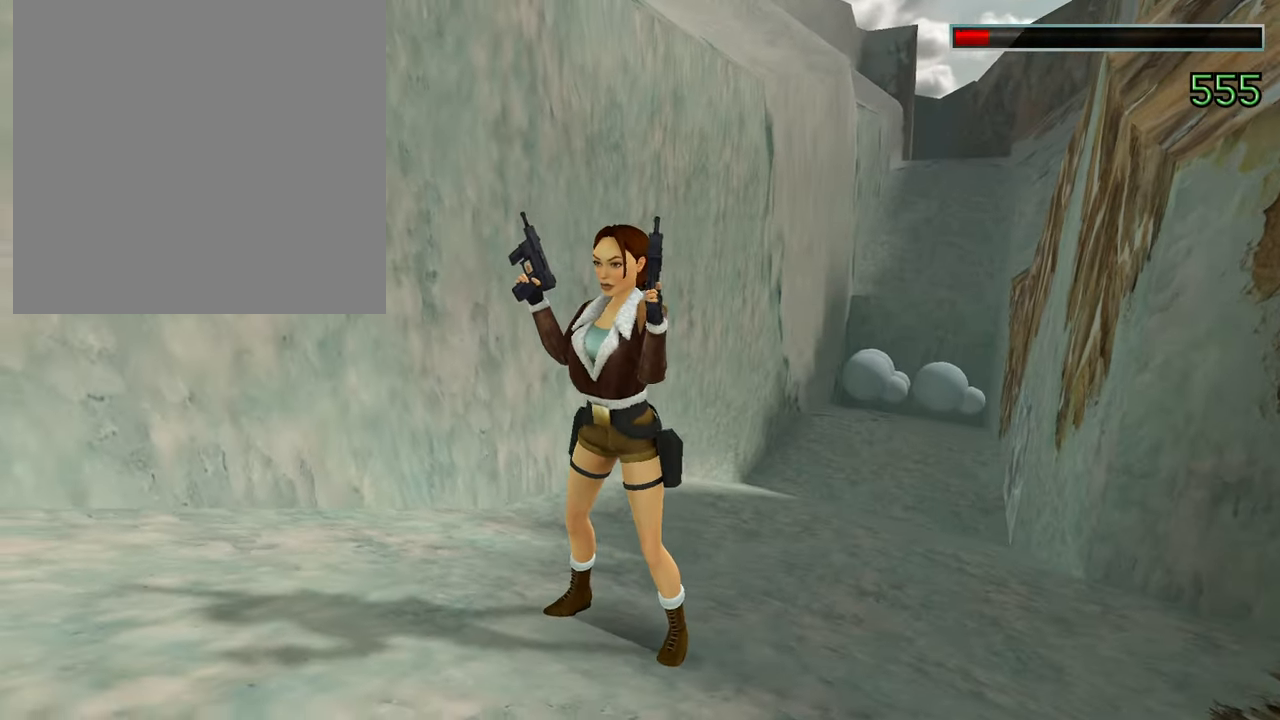
{"buttons": [], "left_stick": "center", "right_stick": "center", "events": [[100, "left_stick", "center"], [150, "right_stick", "center"]]}